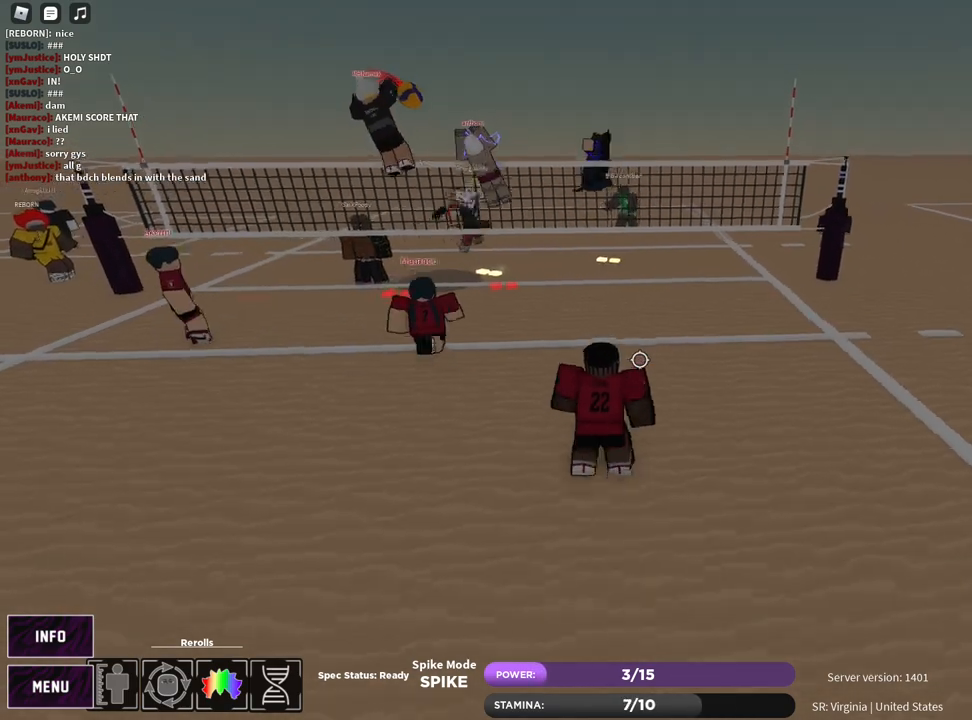
Gameplay with keyboard and mouse; each line is a JSON object with the keys and mouse buttons held at the frame after it. "events" lists presses ("down") and releases ("up") of "1", "2", "3", "4", "5", "a", "alt", "b", "c", "ctrl", "d", "e", "f", "g", "q", "r", "s", "shift", "space", "t", "tab", "v", "w", "x", "z", "mouse_left", "mouse_wheel", "mouse_right", "mouse_mb4" and "mouse_mb5" between this image and that frame as [ms after this image, input, new state], when the widget could be followed in between. "mouse_left", "mouse_wheel", "mouse_right", "mouse_mb4", "mouse_mb5" = the "left", "wheel", "right", "mb4", "mb5" buttons of the "mouse" list. No other keys are recorded. "wheel" means that the mouse wheel is clicked or scrolled. Mouse movement is not recorded.
{"keys": ["shift"], "mouse": [], "events": [[100, "t", "up"], [167, "mouse_left", "down"], [367, "mouse_left", "up"], [450, "a", "up"], [500, "shift", "down"]]}
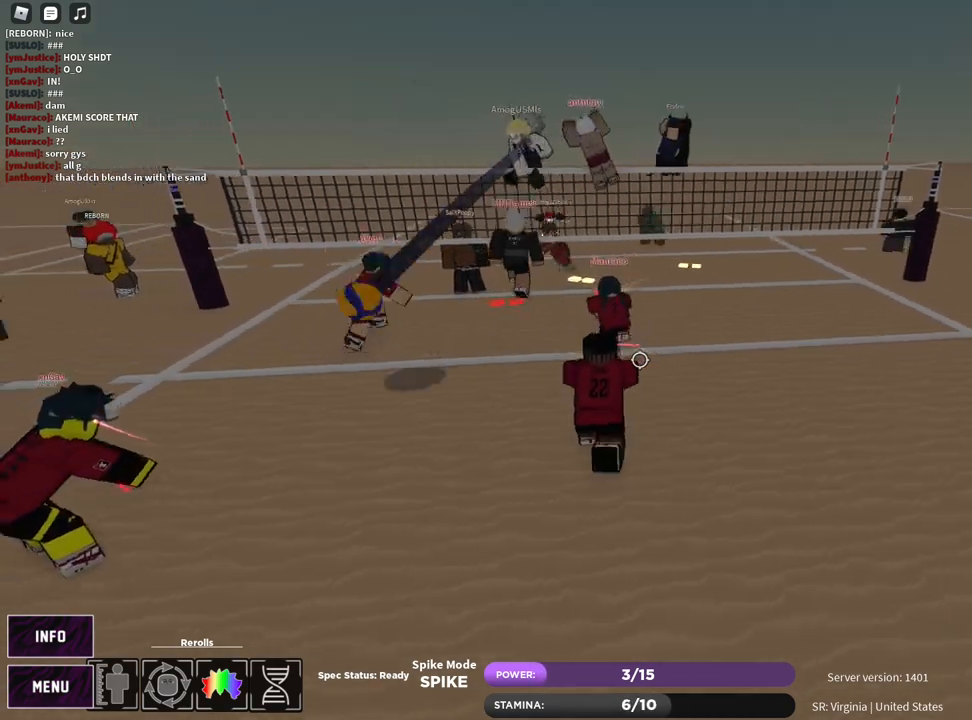
{"keys": ["d"], "mouse": ["right"], "events": [[150, "shift", "up"], [183, "mouse_right", "down"], [433, "d", "down"]]}
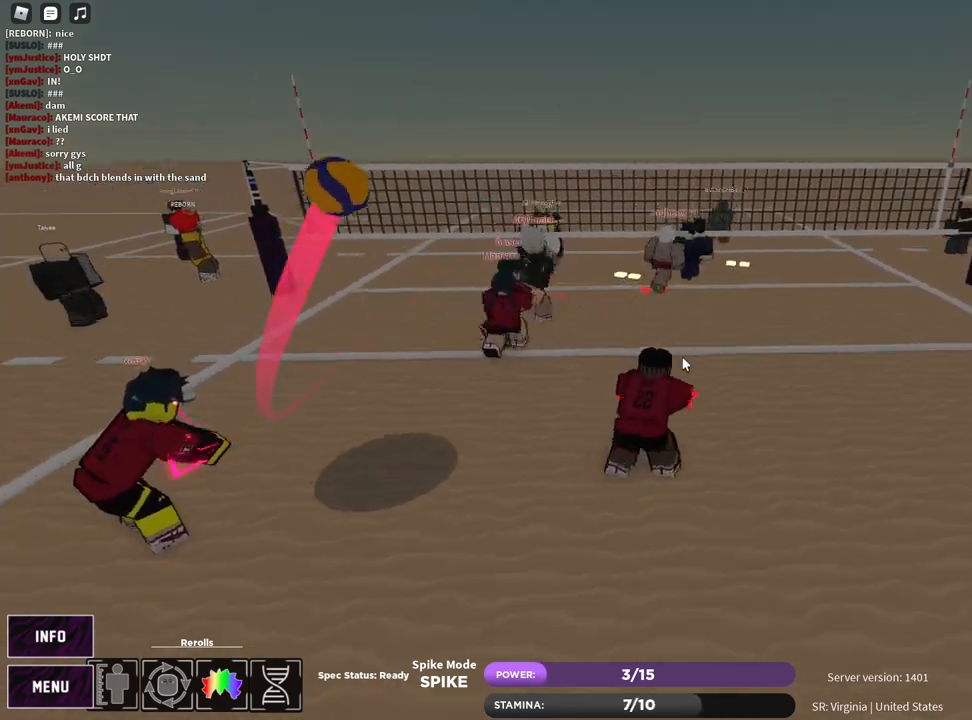
{"keys": ["d"], "mouse": ["right"], "events": [[117, "c", "down"], [150, "mouse_right", "up"], [183, "w", "down"], [233, "w", "up"], [267, "c", "up"], [300, "d", "up"], [383, "mouse_right", "down"], [450, "d", "down"]]}
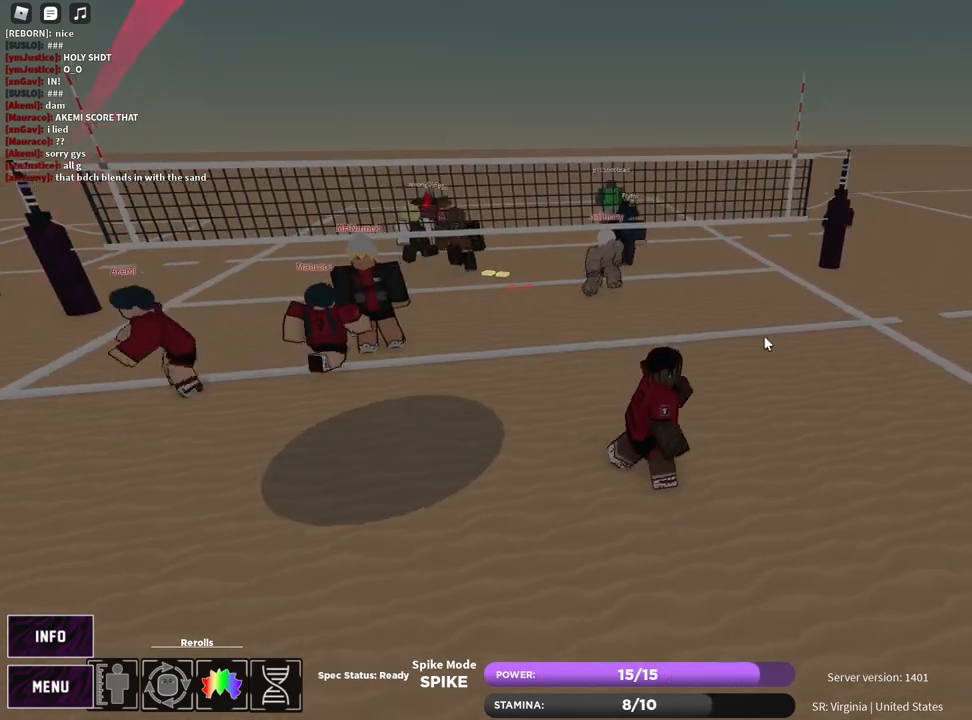
{"keys": ["c", "d"], "mouse": ["right"], "events": [[450, "c", "down"]]}
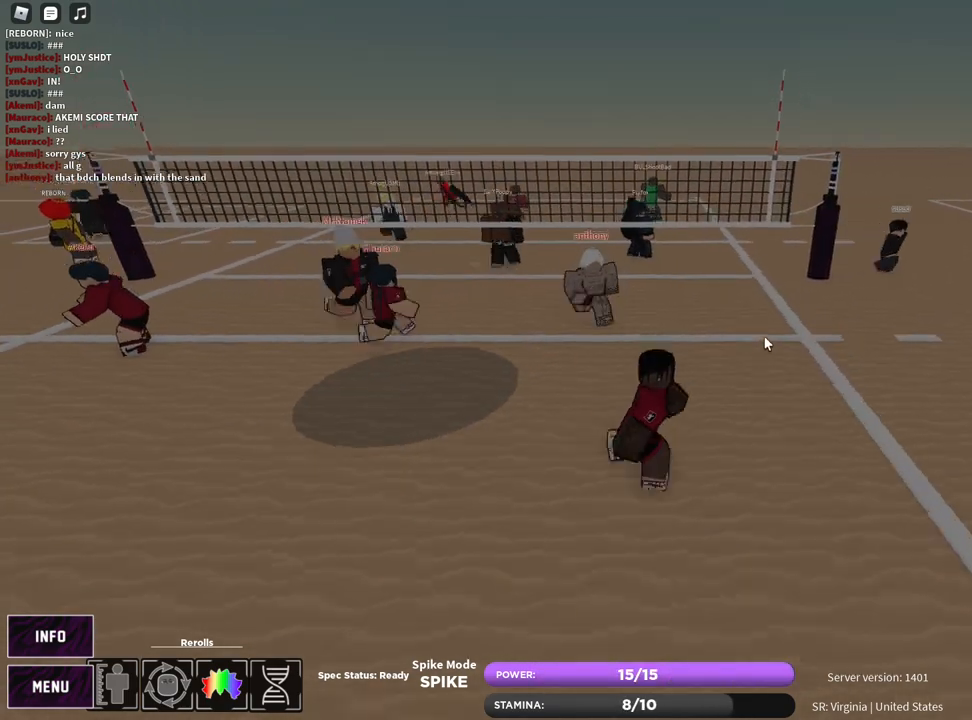
{"keys": ["d", "t", "w"], "mouse": ["right"], "events": [[83, "c", "up"], [167, "w", "down"], [200, "t", "down"]]}
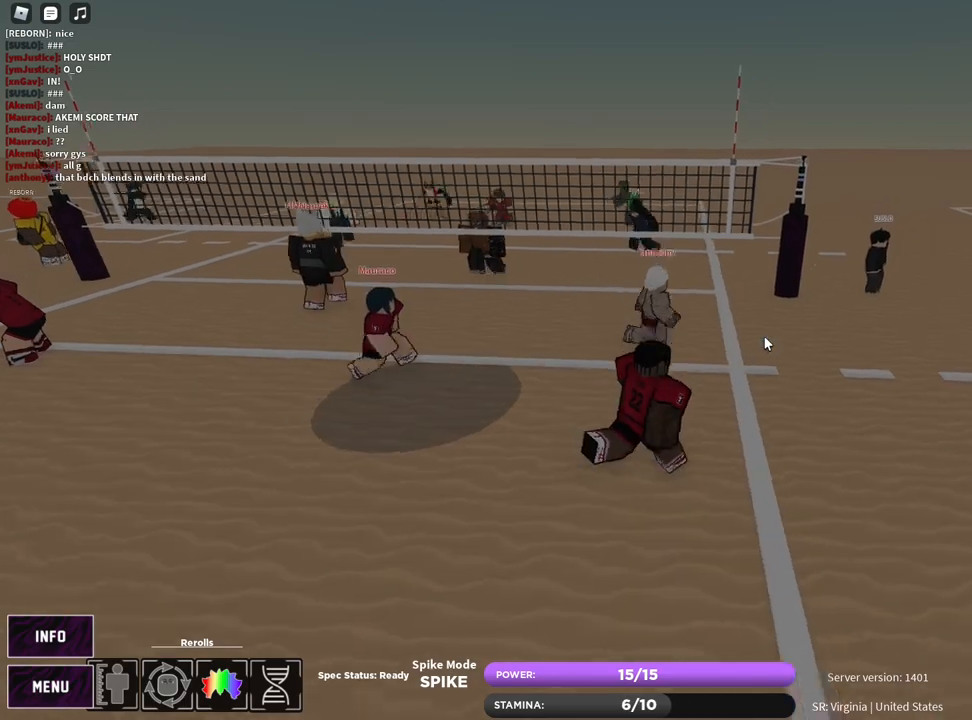
{"keys": ["t"], "mouse": ["right"], "events": [[133, "t", "up"], [183, "w", "up"], [233, "d", "up"], [250, "t", "down"]]}
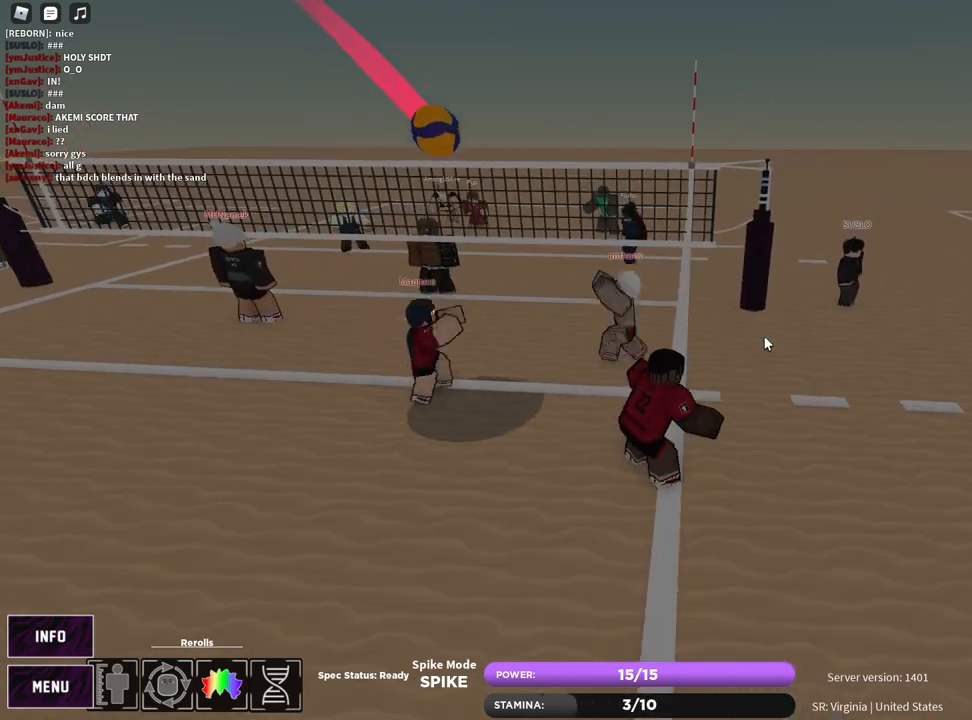
{"keys": ["d", "space", "t"], "mouse": ["right"], "events": [[433, "d", "down"], [467, "space", "down"]]}
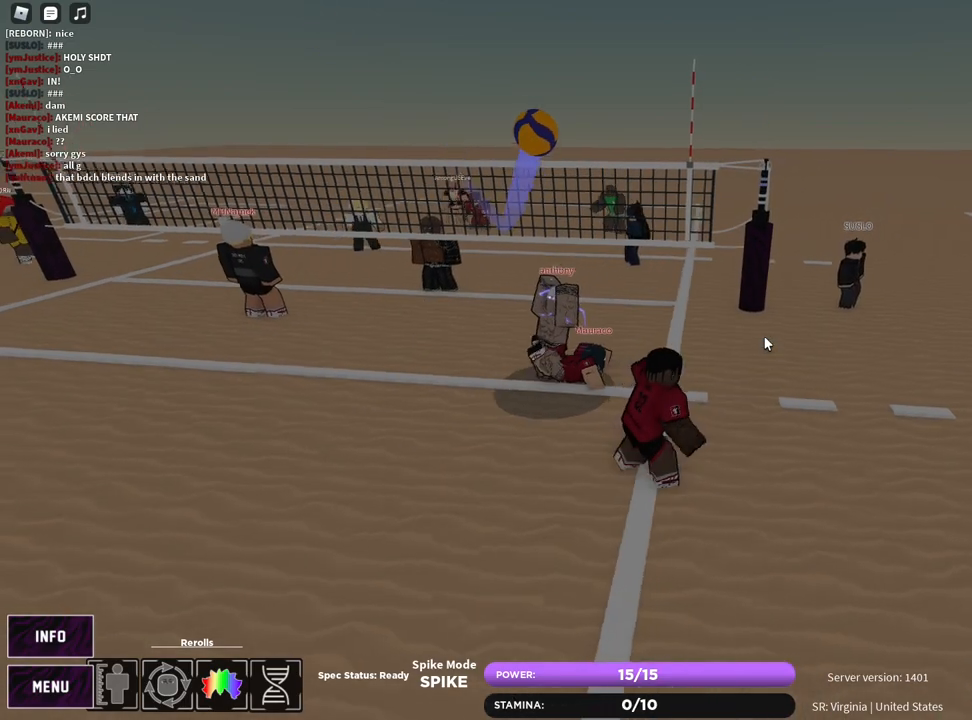
{"keys": [], "mouse": ["right"], "events": [[83, "space", "up"], [217, "d", "up"], [283, "w", "down"], [317, "shift", "down"], [483, "shift", "up"], [483, "w", "up"], [500, "t", "up"]]}
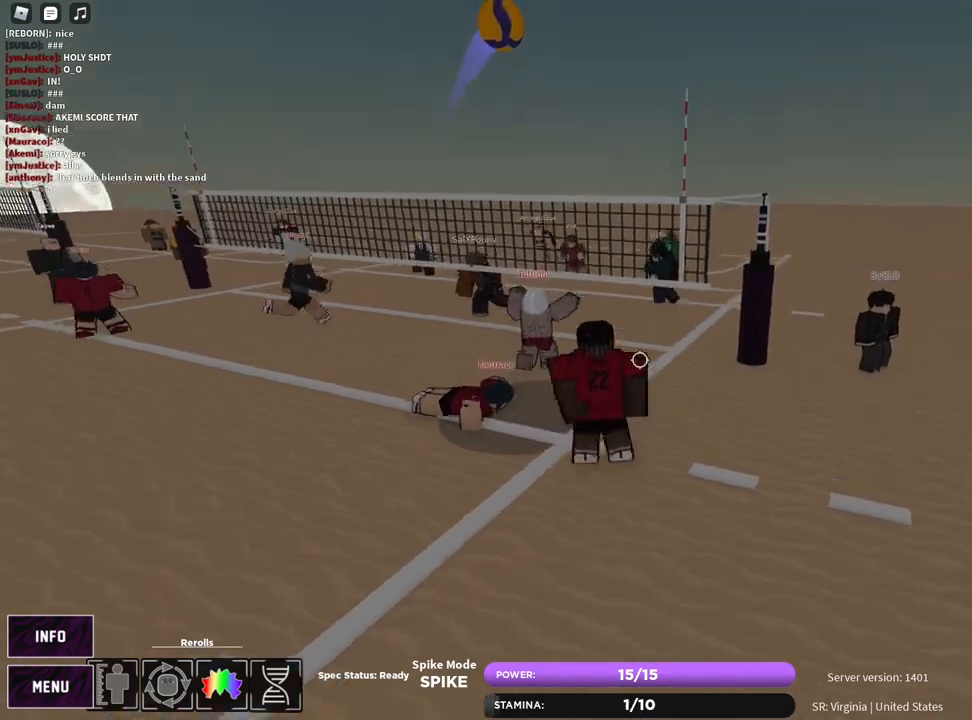
{"keys": ["d"], "mouse": [], "events": [[67, "s", "down"], [233, "d", "down"], [283, "shift", "down"], [300, "s", "up"], [350, "mouse_right", "up"], [367, "shift", "up"], [400, "mouse_left", "down"], [467, "mouse_left", "up"]]}
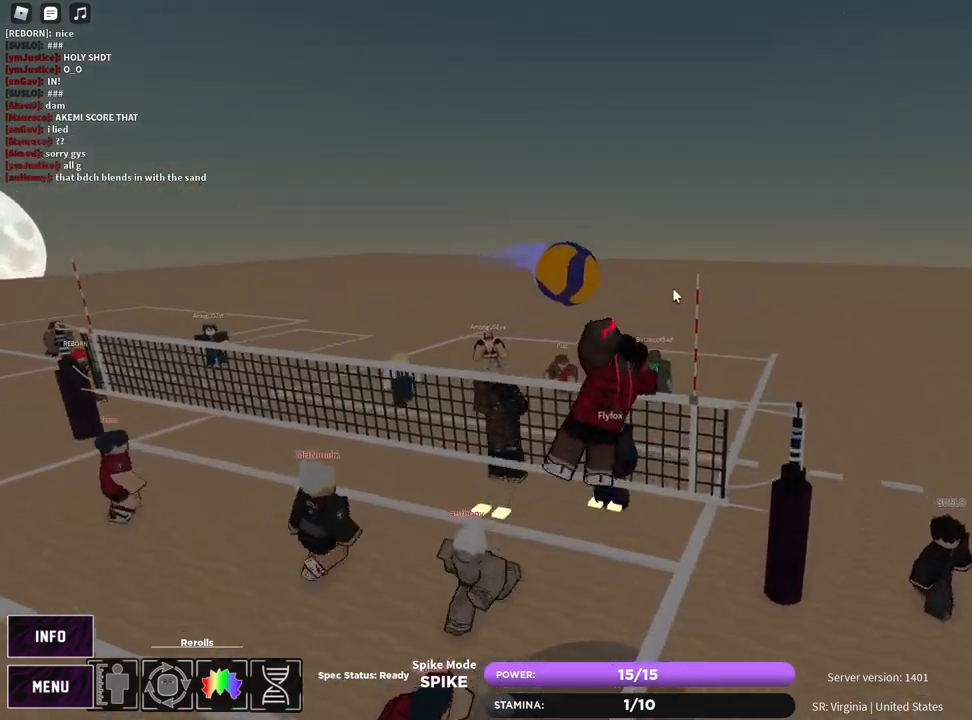
{"keys": ["e", "s"], "mouse": ["right"], "events": [[100, "d", "up"], [383, "z", "down"], [400, "s", "down"], [450, "mouse_right", "down"], [483, "z", "up"], [500, "e", "down"]]}
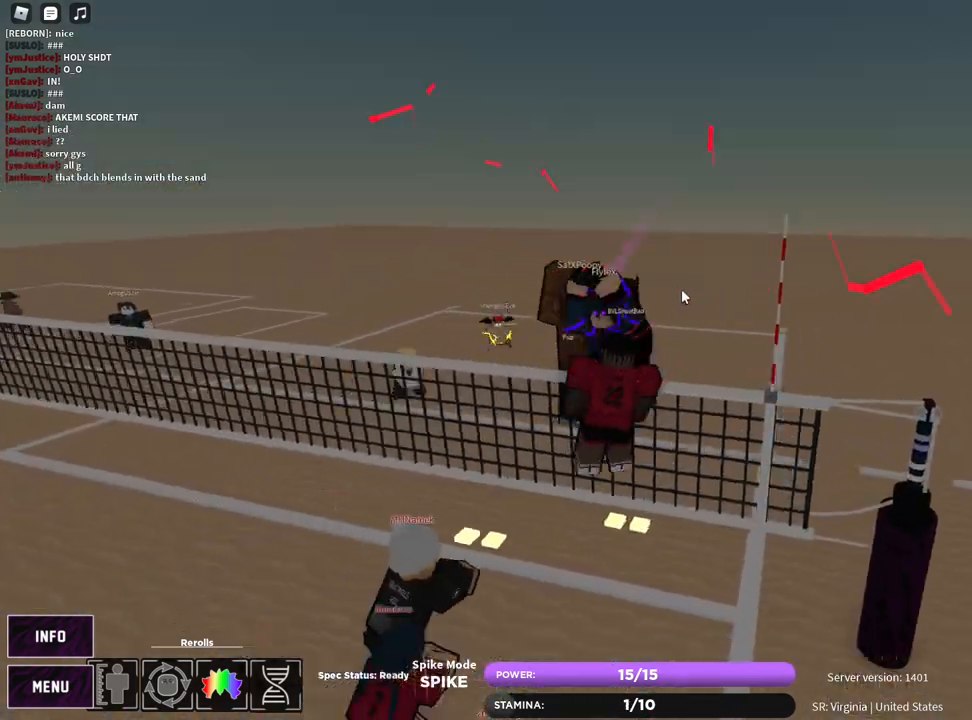
{"keys": ["s"], "mouse": [], "events": [[17, "mouse_left", "down"], [83, "a", "down"], [100, "mouse_left", "up"], [133, "e", "up"], [283, "a", "up"], [383, "z", "down"], [417, "e", "down"], [467, "z", "up"], [483, "e", "up"], [500, "mouse_right", "up"]]}
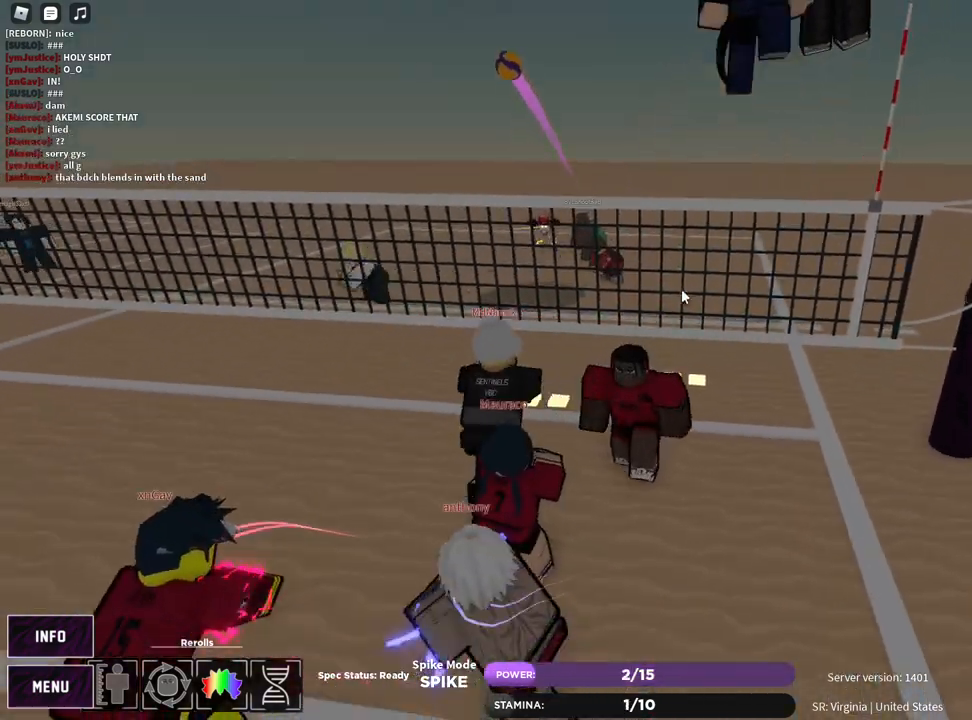
{"keys": ["a", "s"], "mouse": ["right"], "events": [[50, "e", "down"], [133, "e", "up"], [183, "z", "down"], [233, "e", "down"], [283, "e", "up"], [283, "z", "up"], [350, "e", "down"], [433, "a", "down"], [450, "e", "up"], [483, "mouse_right", "down"]]}
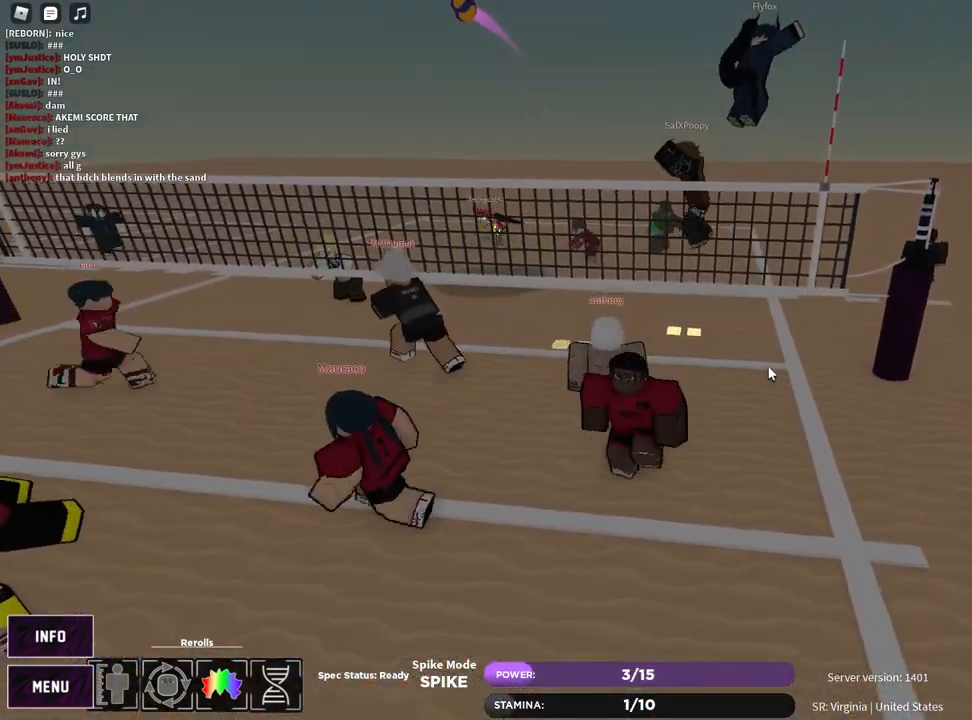
{"keys": ["a", "s"], "mouse": ["right"], "events": []}
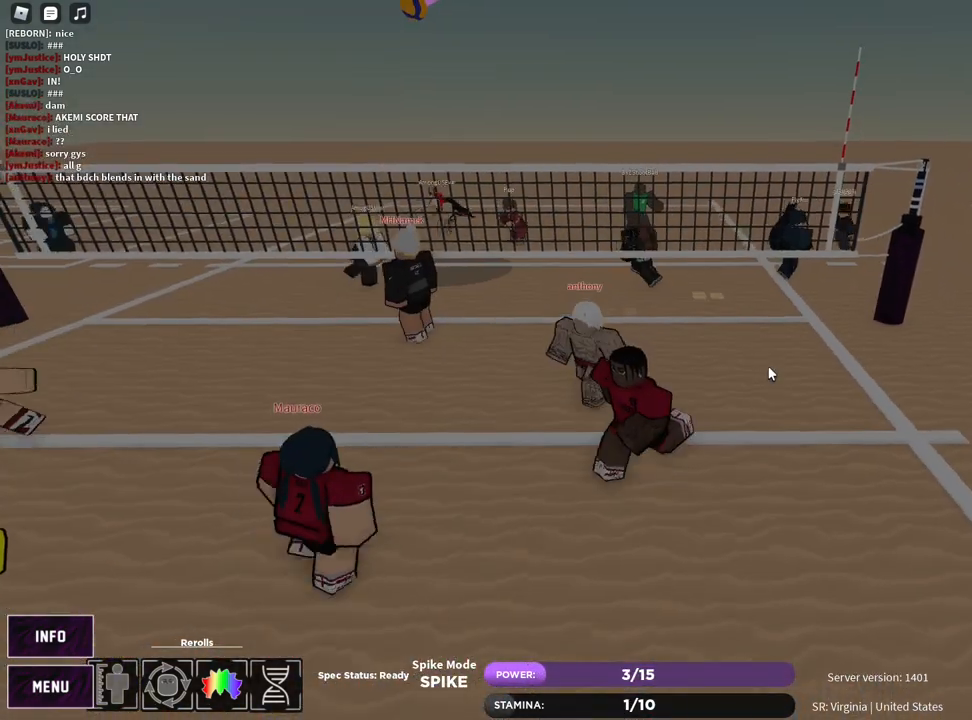
{"keys": ["s"], "mouse": [], "events": [[117, "shift", "down"], [150, "mouse_right", "up"], [283, "shift", "up"], [333, "a", "up"]]}
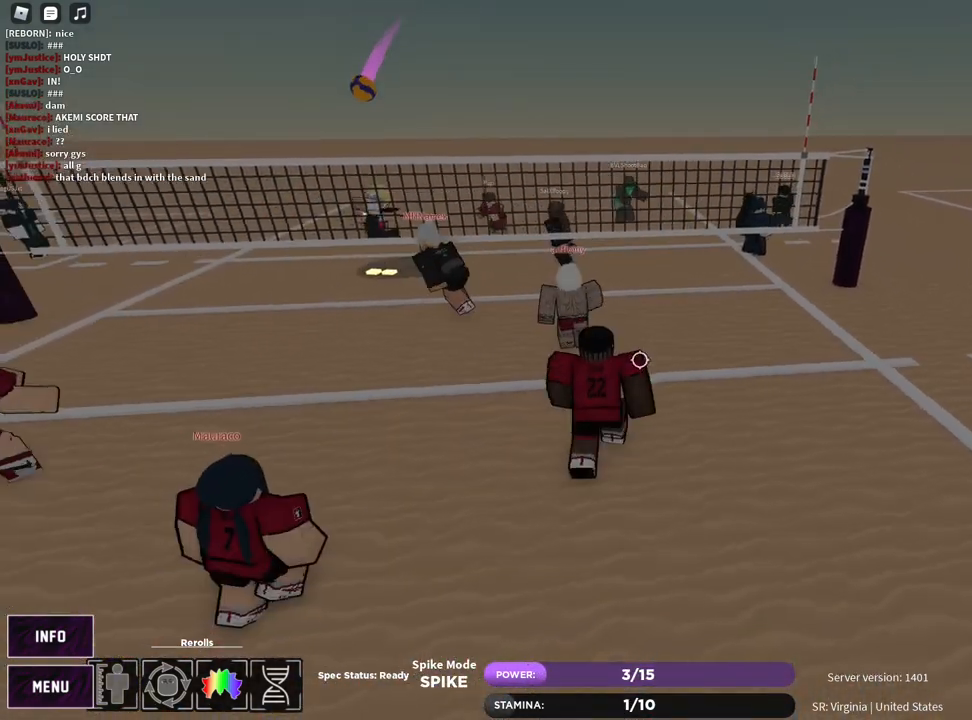
{"keys": ["a", "s"], "mouse": ["right"], "events": [[150, "shift", "down"], [250, "a", "down"], [317, "shift", "up"], [383, "mouse_right", "down"]]}
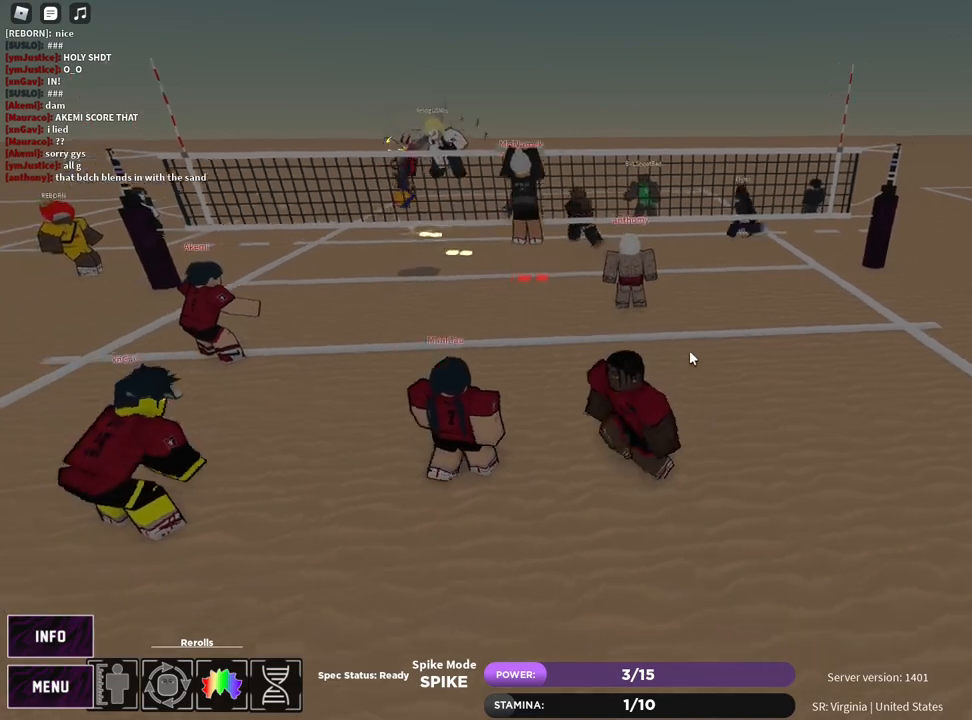
{"keys": ["a", "w"], "mouse": ["right"], "events": [[33, "s", "up"], [117, "a", "up"], [283, "a", "down"], [300, "mouse_left", "down"], [350, "w", "down"], [400, "mouse_left", "up"]]}
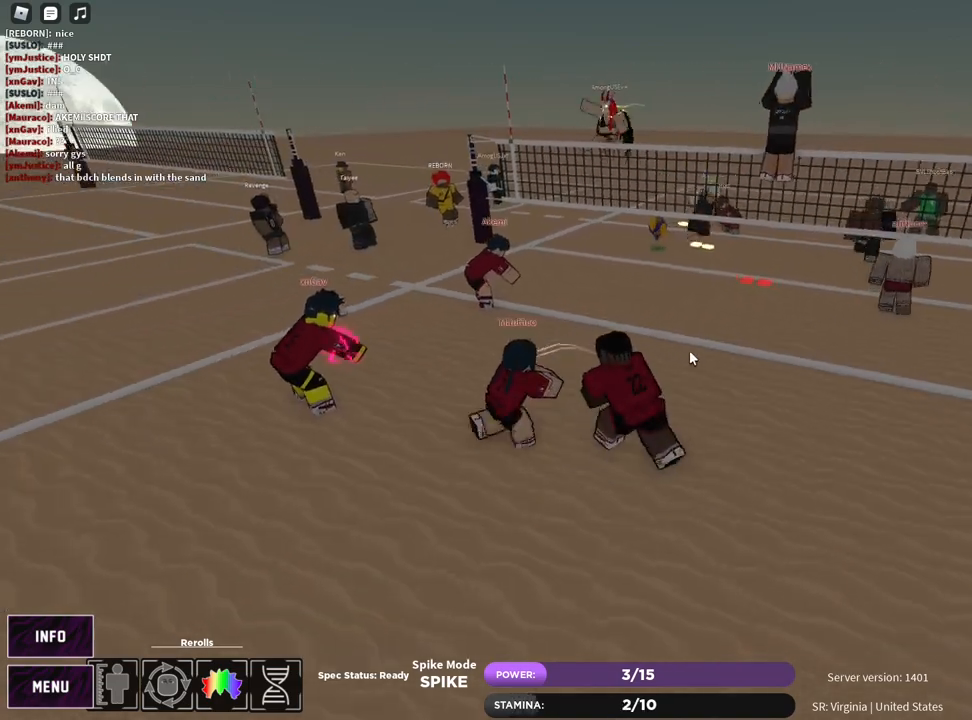
{"keys": ["w"], "mouse": [], "events": [[50, "mouse_right", "up"], [450, "a", "up"]]}
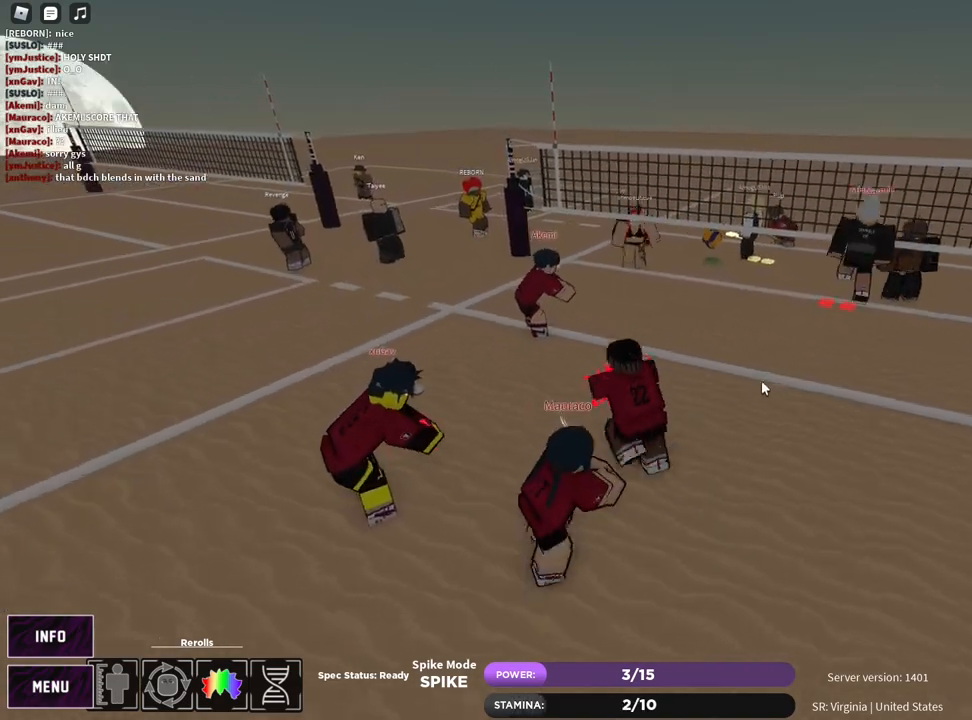
{"keys": [], "mouse": [], "events": [[217, "w", "up"], [300, "g", "down"], [350, "s", "down"], [400, "g", "up"], [400, "s", "up"]]}
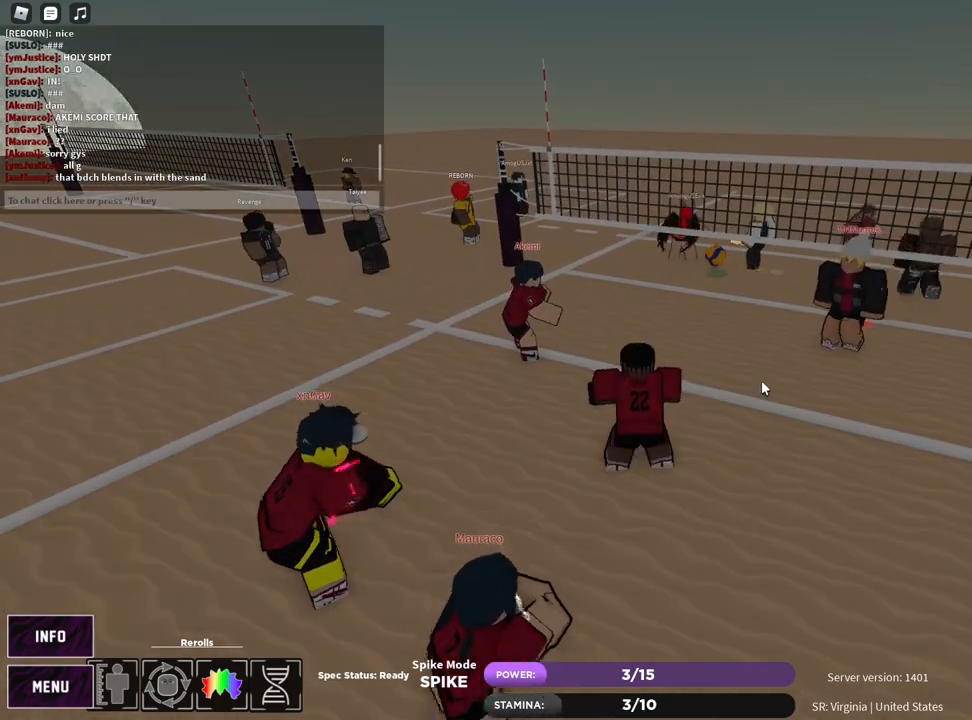
{"keys": ["w"], "mouse": [], "events": [[50, "w", "down"], [250, "z", "down"], [283, "e", "down"], [333, "z", "up"], [350, "e", "up"], [433, "e", "down"], [500, "e", "up"]]}
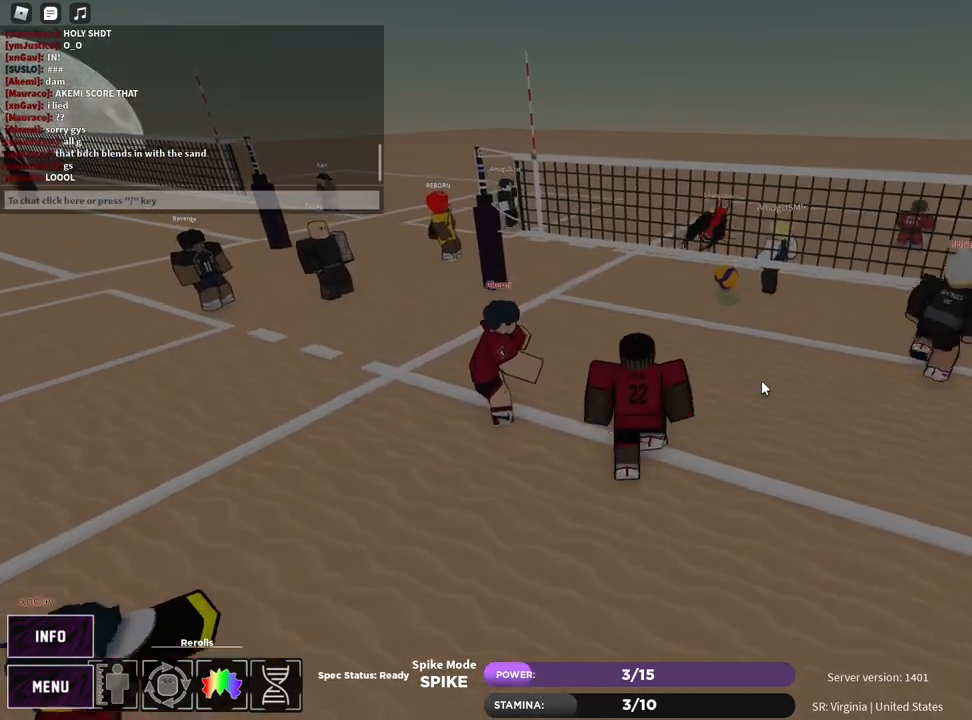
{"keys": ["w"], "mouse": [], "events": [[50, "z", "down"], [133, "e", "down"], [150, "z", "up"], [217, "e", "up"], [333, "e", "down"], [450, "e", "up"]]}
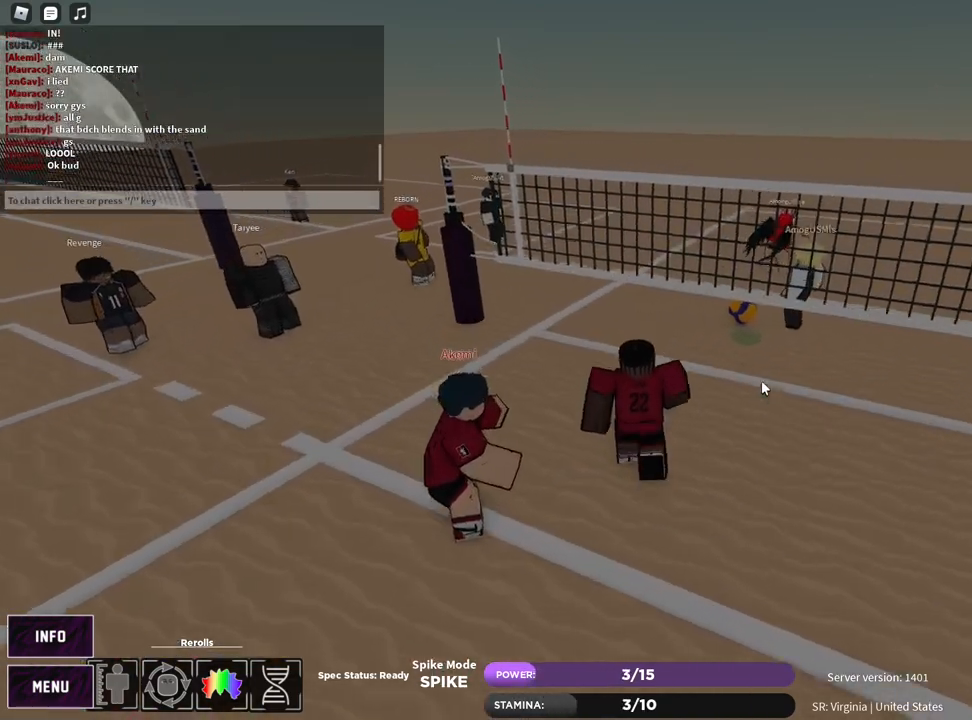
{"keys": ["w"], "mouse": [], "events": []}
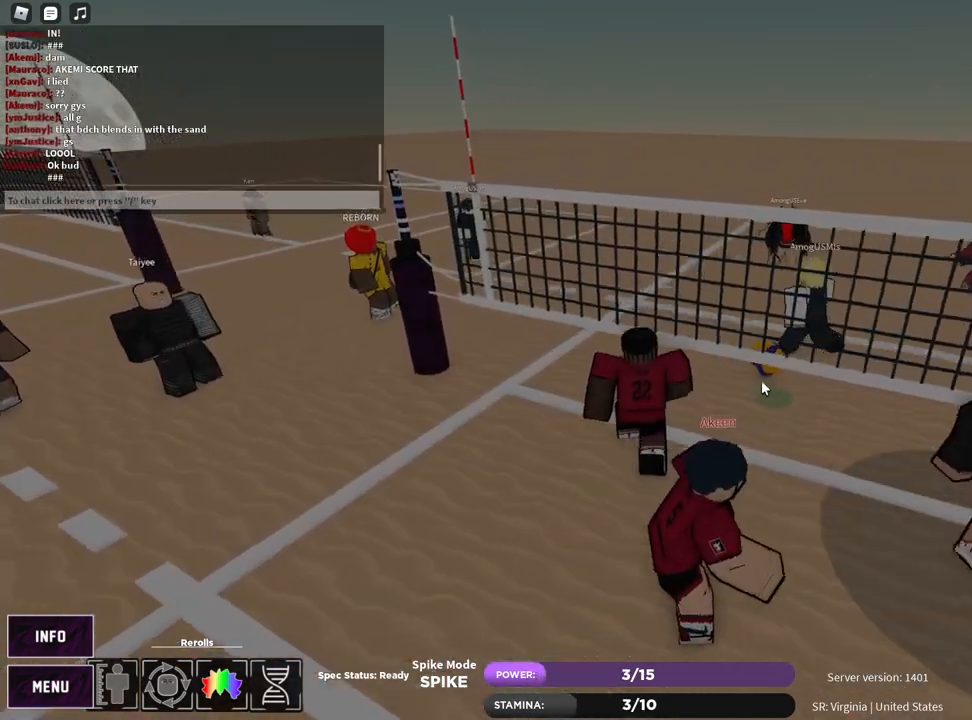
{"keys": ["z"], "mouse": [], "events": [[100, "a", "down"], [117, "w", "up"], [133, "a", "up"], [267, "z", "down"], [317, "e", "down"], [350, "z", "up"], [367, "e", "up"], [450, "z", "down"]]}
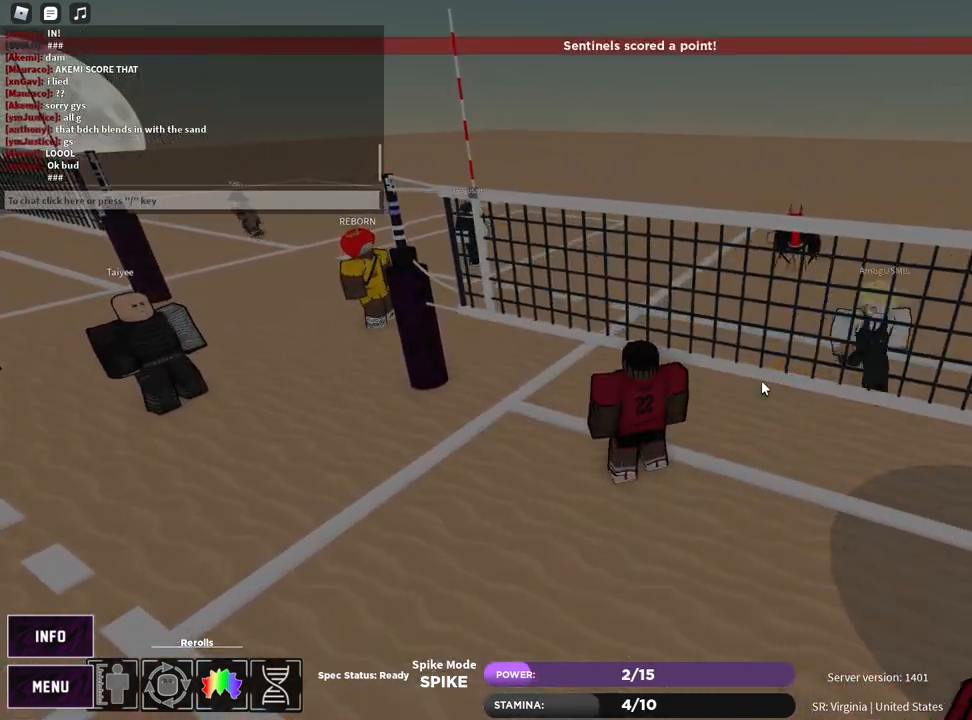
{"keys": [], "mouse": ["right"], "events": [[33, "z", "up"], [133, "e", "down"], [200, "e", "up"], [267, "mouse_left", "down"], [267, "mouse_right", "down"], [383, "mouse_left", "up"]]}
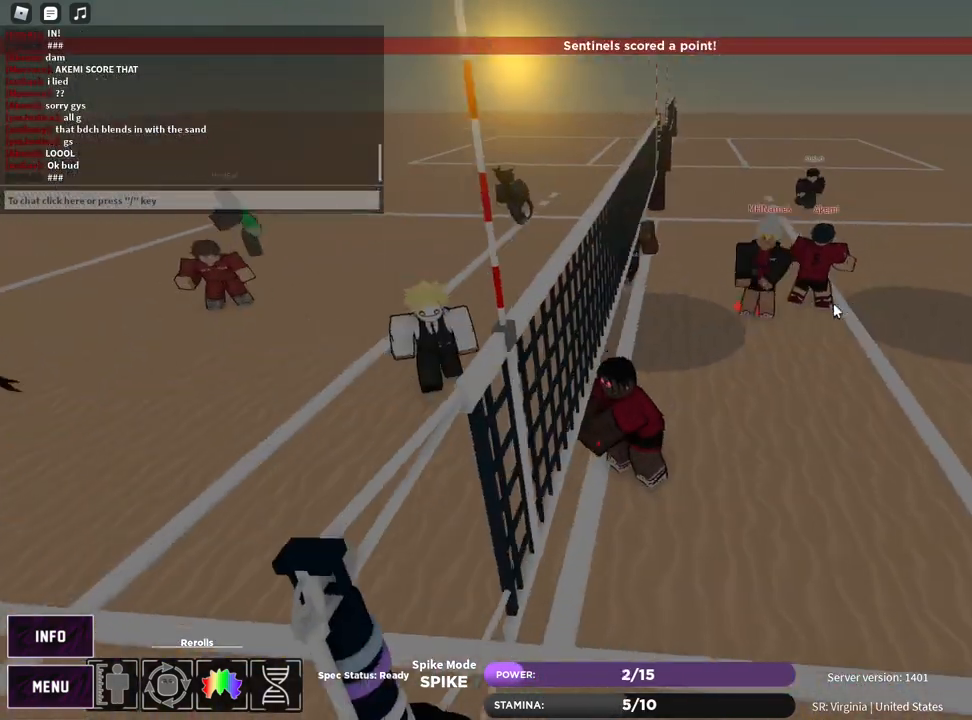
{"keys": ["d"], "mouse": ["right"], "events": [[33, "mouse_right", "up"], [217, "e", "down"], [267, "e", "up"], [383, "d", "down"], [467, "mouse_right", "down"]]}